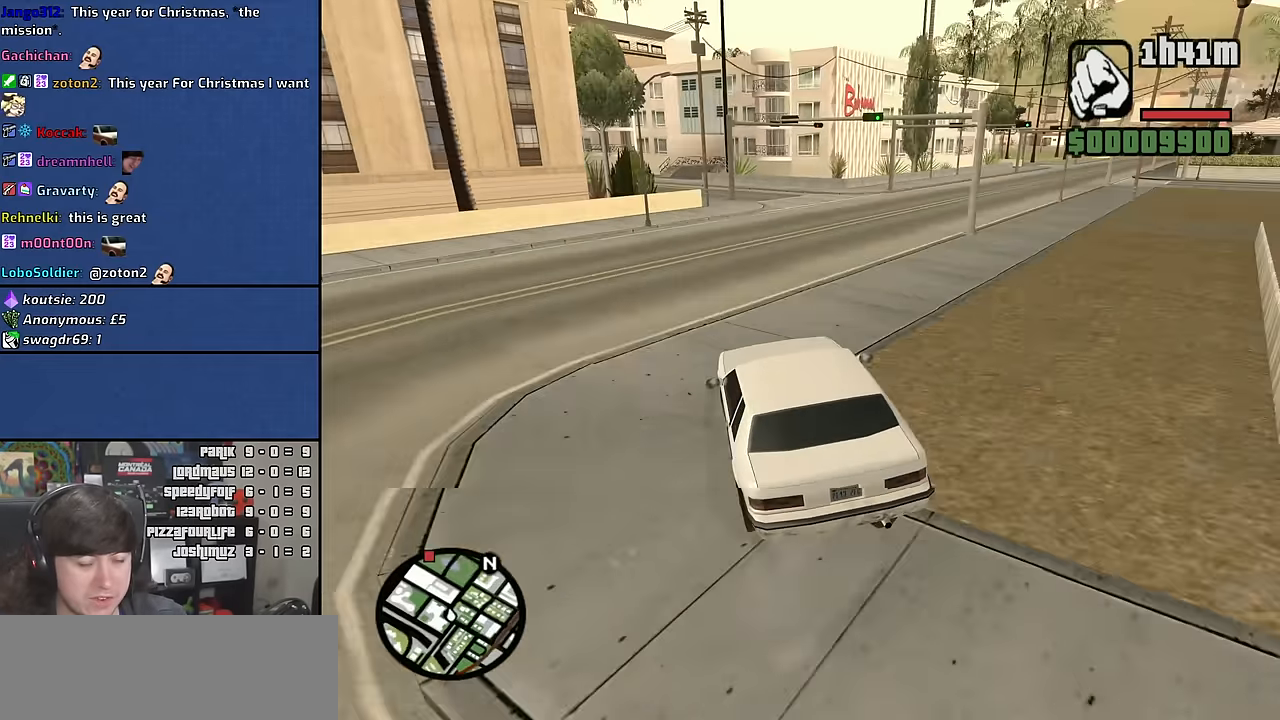
Gameplay with keyboard and mouse; each line is a JSON object with the keys and mouse buttons held at the frame after it. "events" lists presses ("down") and releases ("up") of "1", "2", "3", "4", "5", "6", "a", "alt", "c", "ctrl", "d", "down", "e", "escape", "f", "f1", "f2", "f3", "g", "h", "left", "n", "num2", "q", "r", "right", "s", "shift", "space", "t", "tab", "up", "v", "w", "x", "y", "z" and "mouse_wheel" between this image and that frame as [ms after this image, input, new state], when the widget could be followed in between. "mouse_wheel" = the "wheel" button of the "mouse" list. No other keys are recorded. "wheel" means that the mouse wheel is clicked or scrolled. Mouse movement is not recorded. Not read: other_keys.
{"keys": ["a", "w"], "mouse": [], "events": [[150, "w", "down"], [334, "a", "down"], [350, "d", "up"]]}
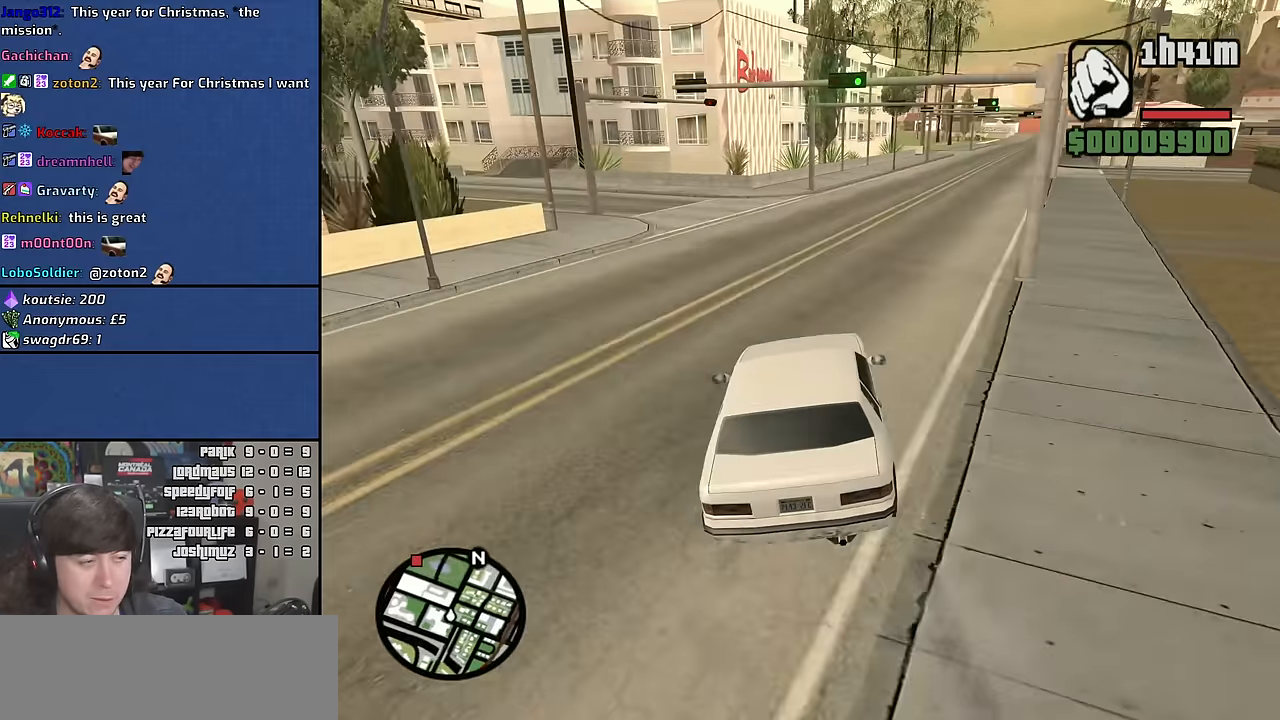
{"keys": ["d", "w"], "mouse": [], "events": [[50, "a", "up"], [250, "d", "down"], [384, "d", "up"], [417, "d", "down"]]}
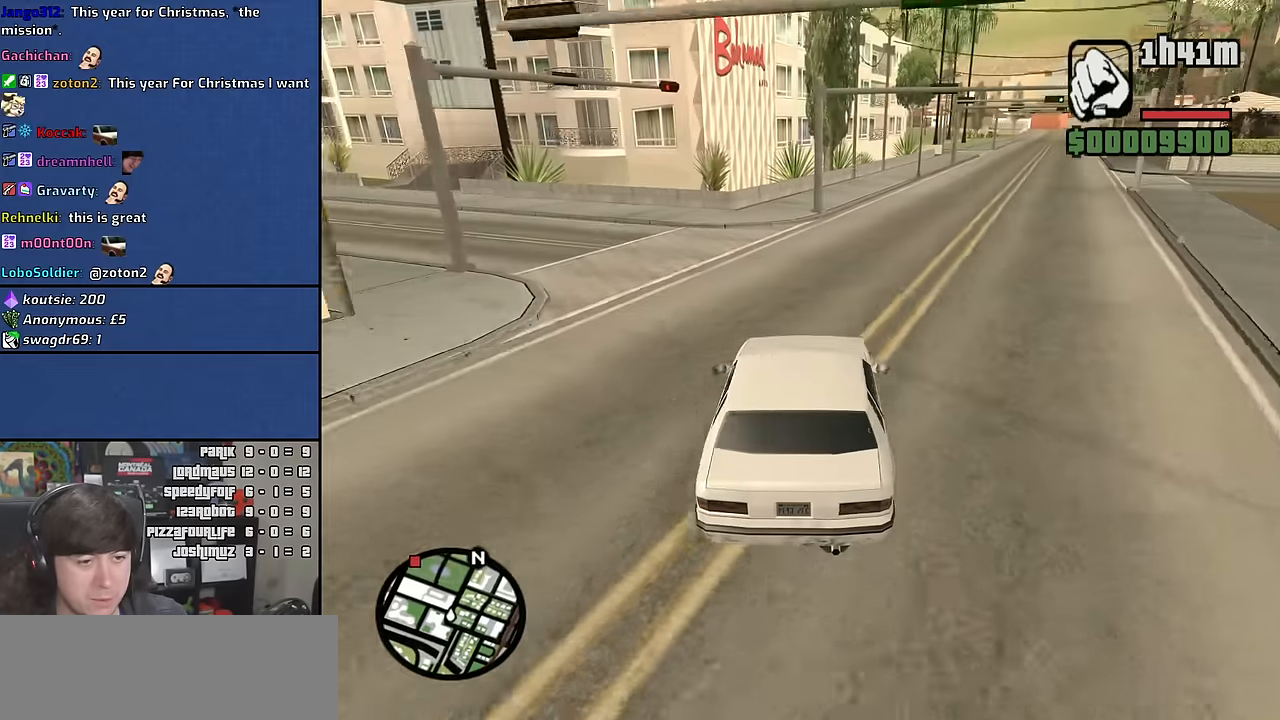
{"keys": ["d", "w"], "mouse": [], "events": [[200, "d", "up"], [384, "d", "down"]]}
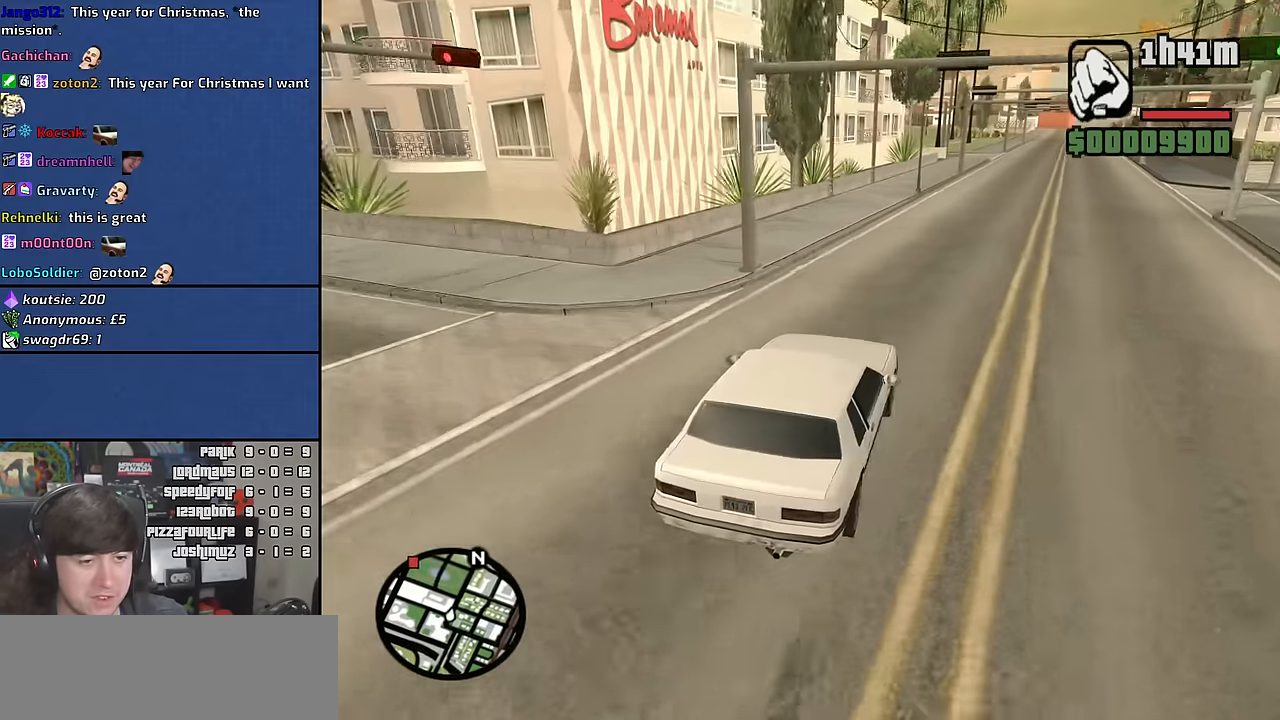
{"keys": ["w"], "mouse": [], "events": [[117, "d", "up"], [317, "d", "down"], [434, "d", "up"]]}
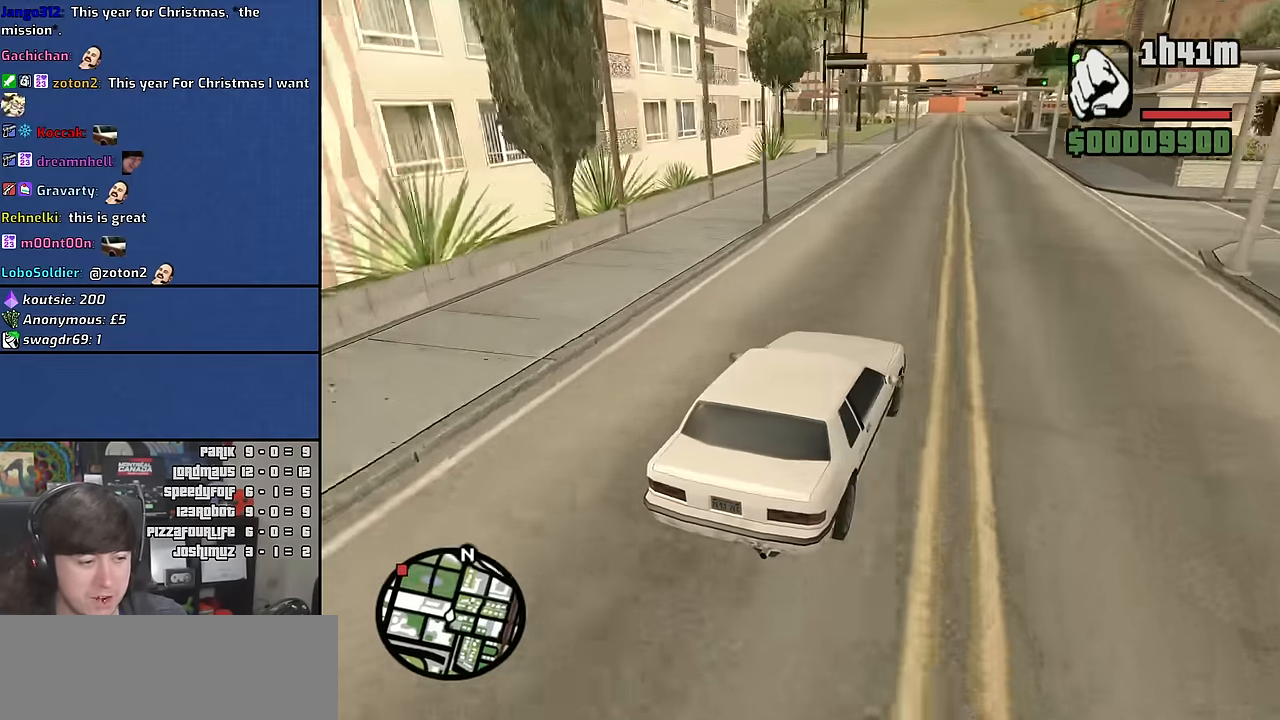
{"keys": ["6", "w"], "mouse": [], "events": [[234, "a", "down"], [284, "6", "down"], [350, "a", "up"], [367, "6", "up"], [434, "6", "down"]]}
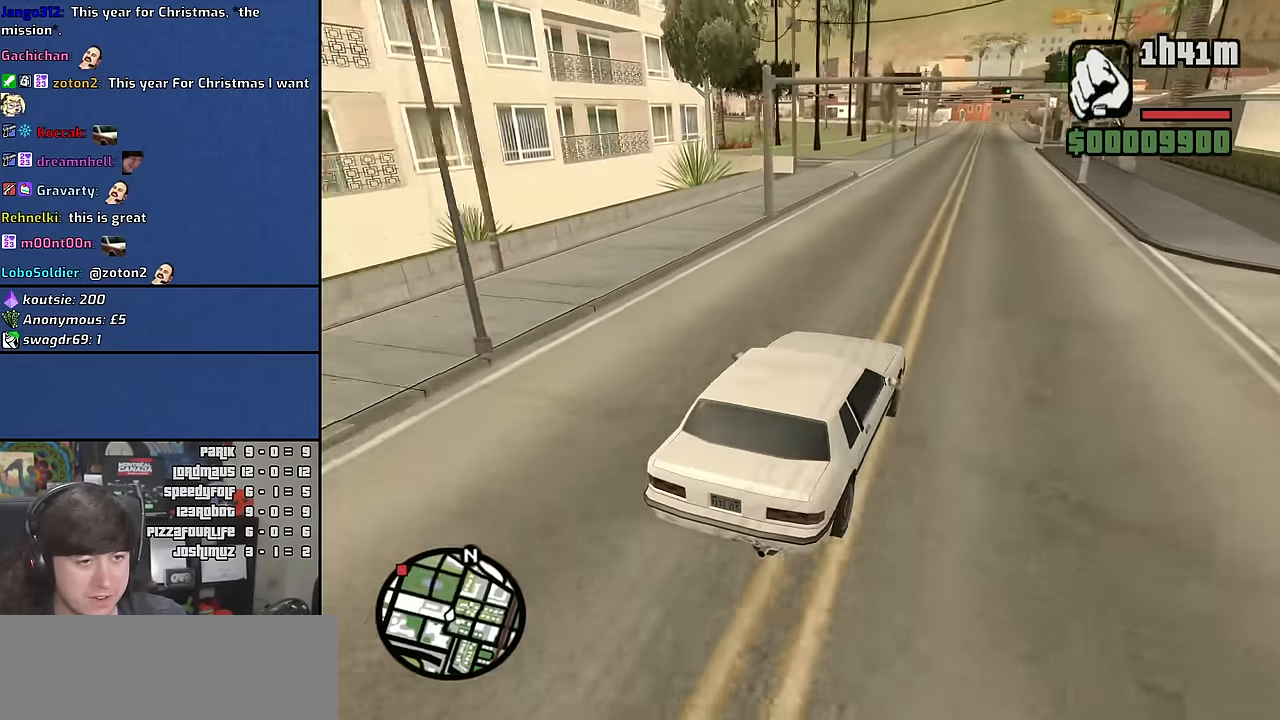
{"keys": ["a", "w"], "mouse": [], "events": [[84, "6", "up"], [84, "d", "down"], [150, "6", "down"], [167, "d", "up"], [266, "6", "up"], [416, "a", "down"]]}
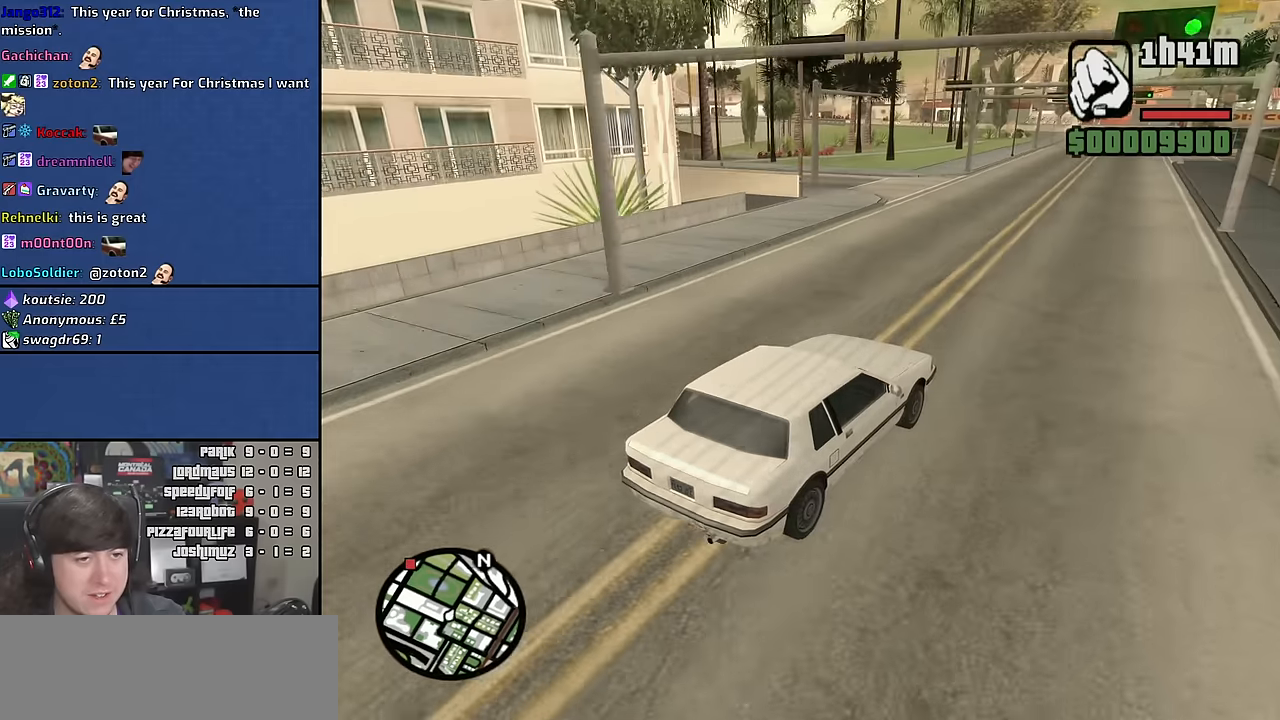
{"keys": ["a"], "mouse": [], "events": [[216, "w", "up"], [333, "s", "down"], [416, "s", "up"]]}
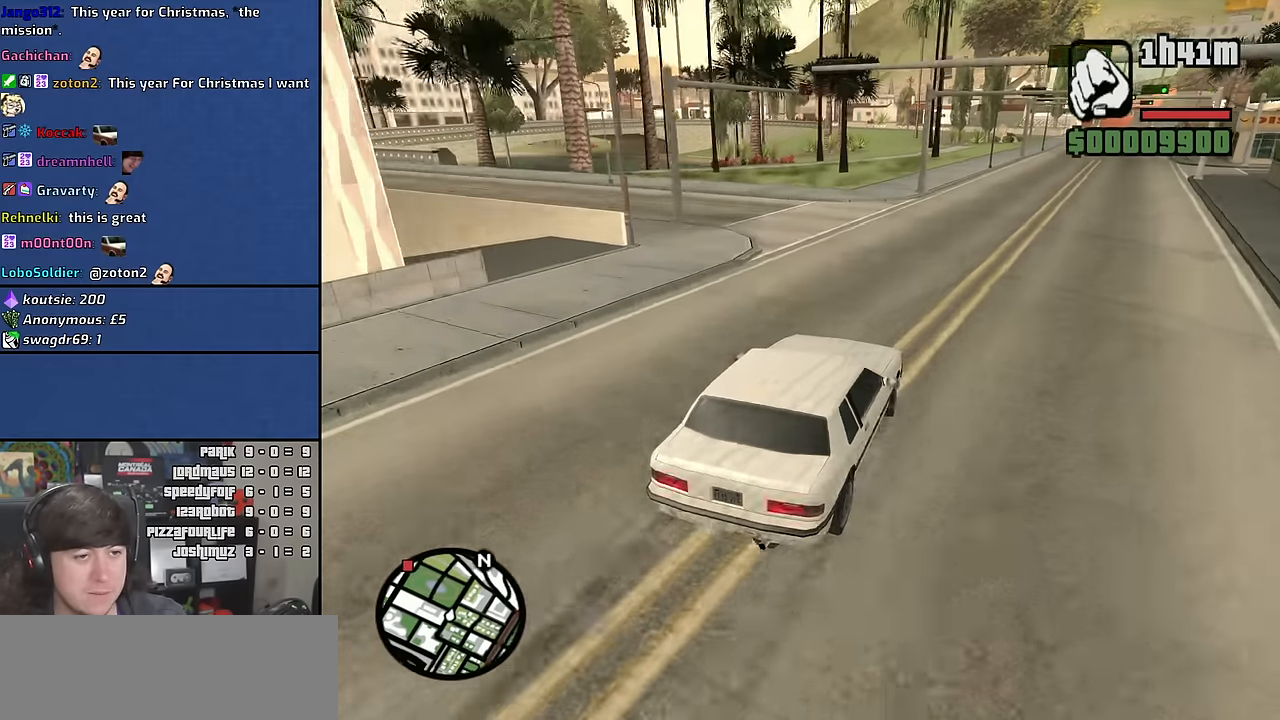
{"keys": ["a"], "mouse": [], "events": [[433, "space", "down"], [483, "space", "up"]]}
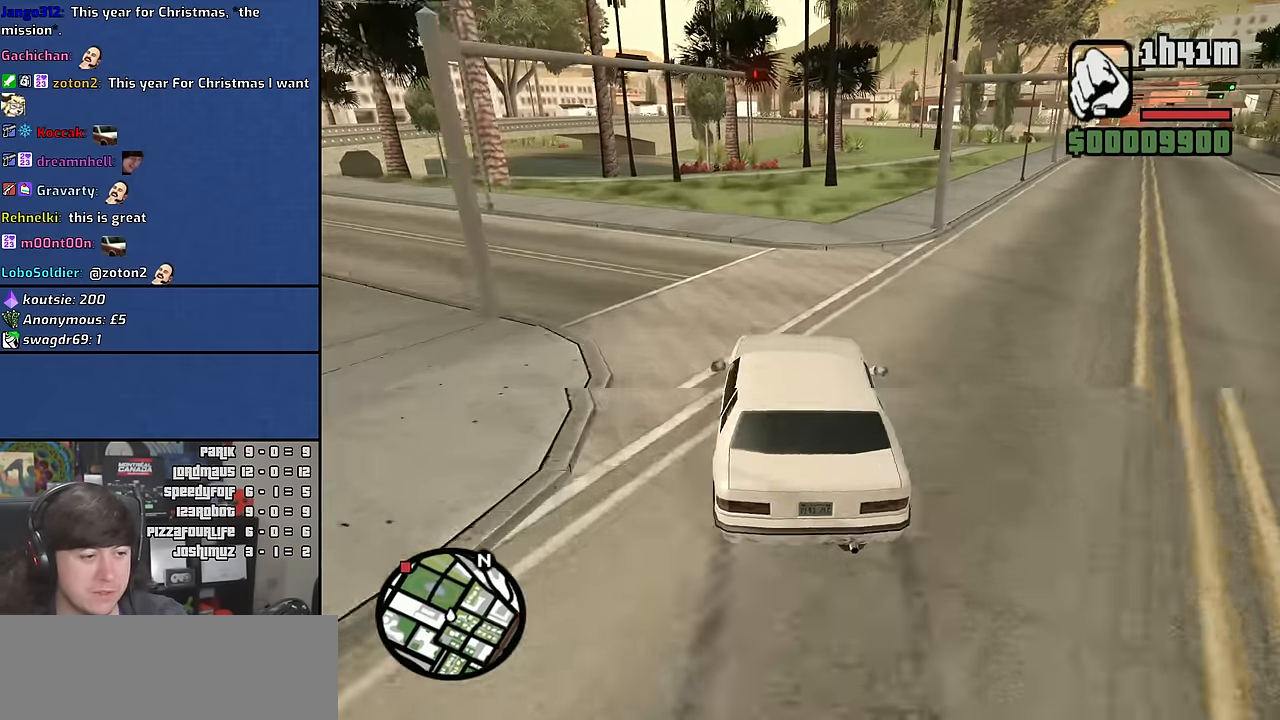
{"keys": ["d"], "mouse": [], "events": [[483, "a", "up"], [500, "d", "down"]]}
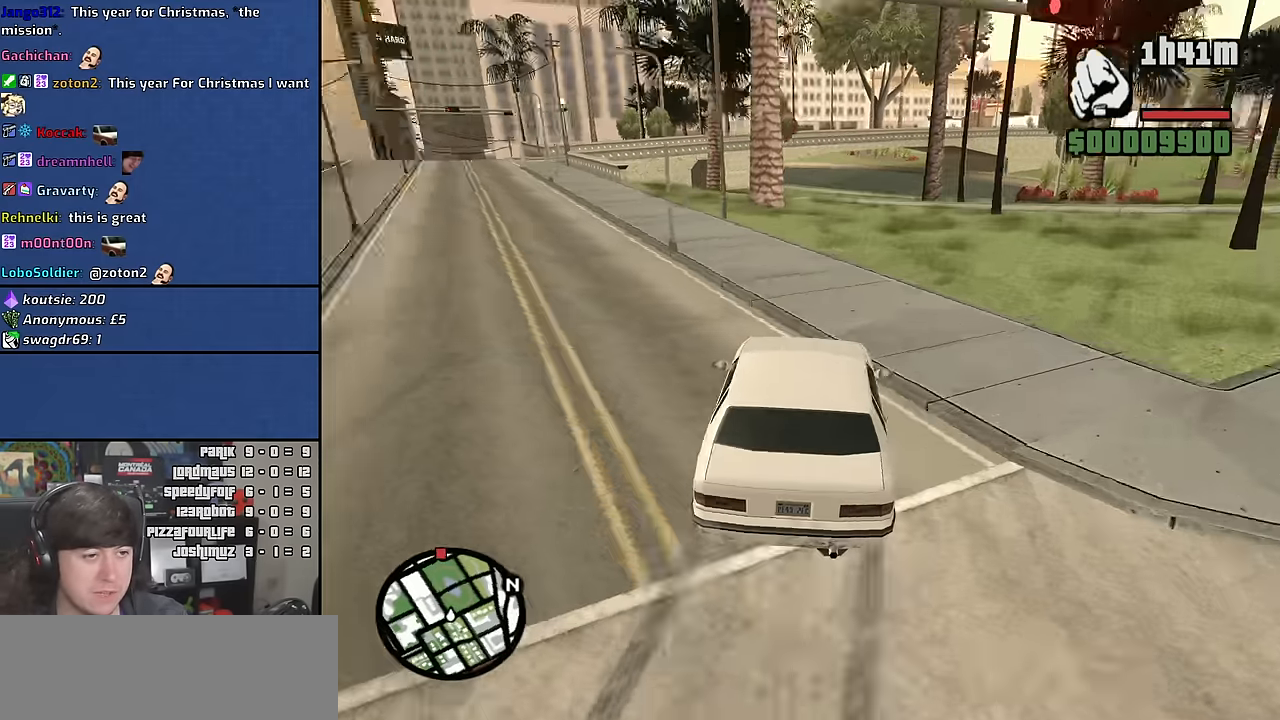
{"keys": ["w"], "mouse": [], "events": [[50, "d", "up"], [83, "a", "down"], [366, "w", "down"], [400, "a", "up"]]}
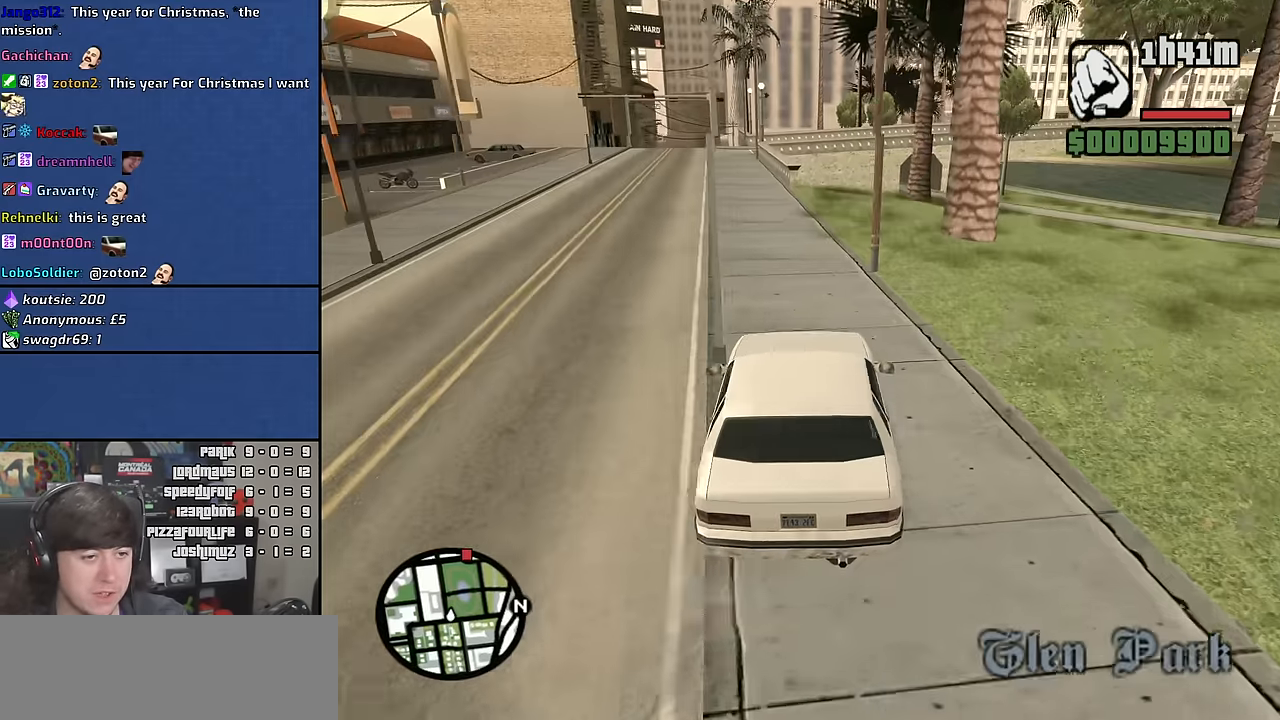
{"keys": ["w"], "mouse": [], "events": [[100, "a", "down"], [216, "a", "up"]]}
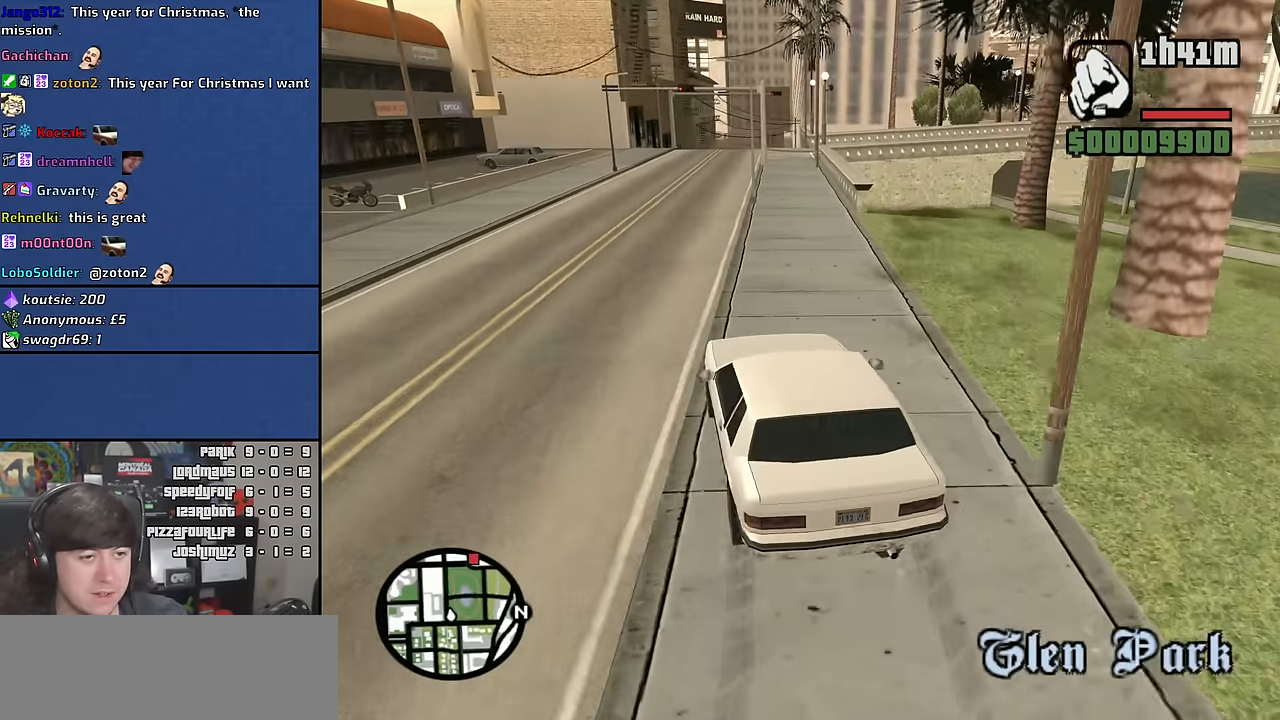
{"keys": ["d", "w"], "mouse": [], "events": [[33, "d", "down"], [100, "d", "up"], [116, "a", "down"], [250, "a", "up"], [316, "d", "down"]]}
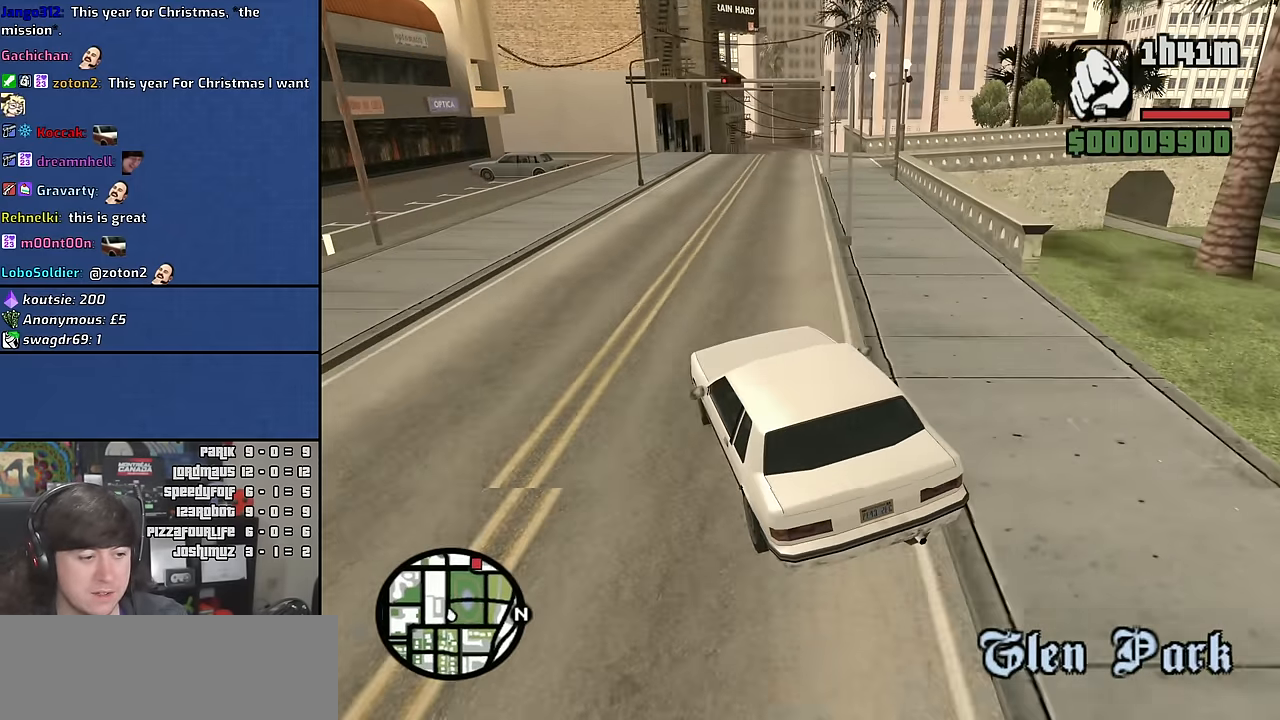
{"keys": ["w"], "mouse": [], "events": [[150, "d", "up"], [300, "d", "down"], [416, "d", "up"]]}
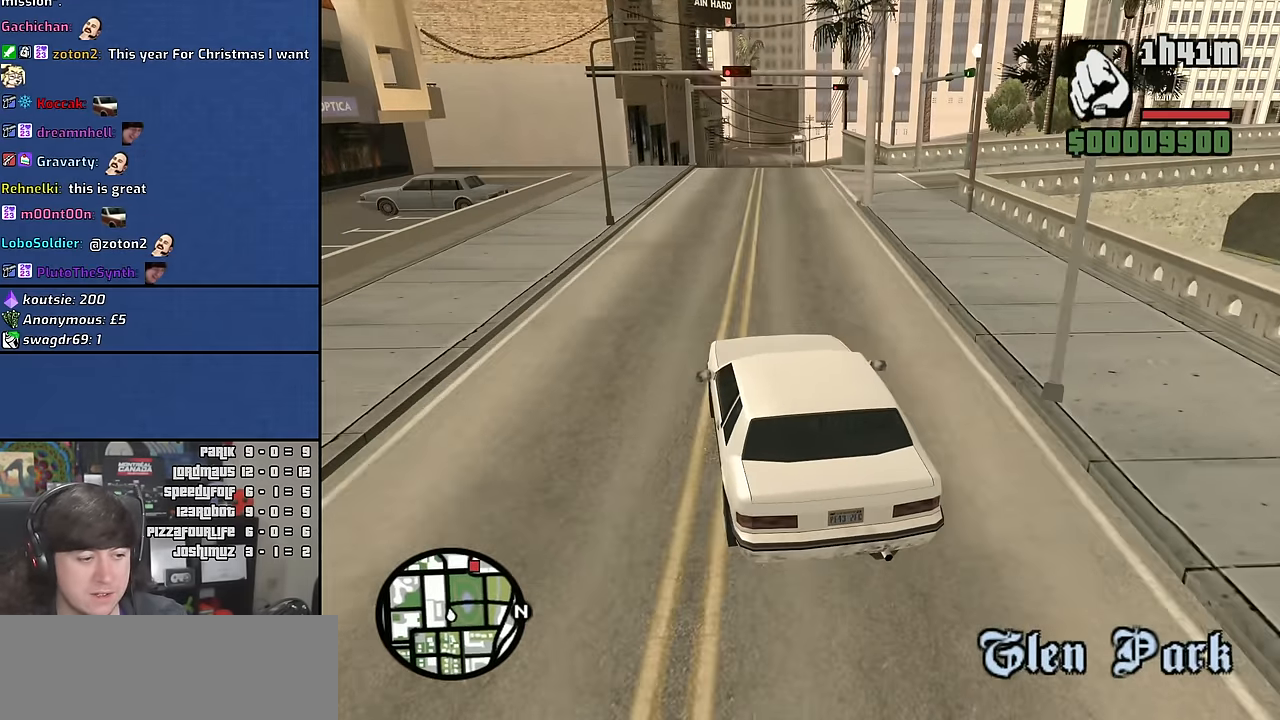
{"keys": ["w"], "mouse": [], "events": [[133, "d", "down"], [233, "d", "up"], [383, "d", "down"], [450, "d", "up"]]}
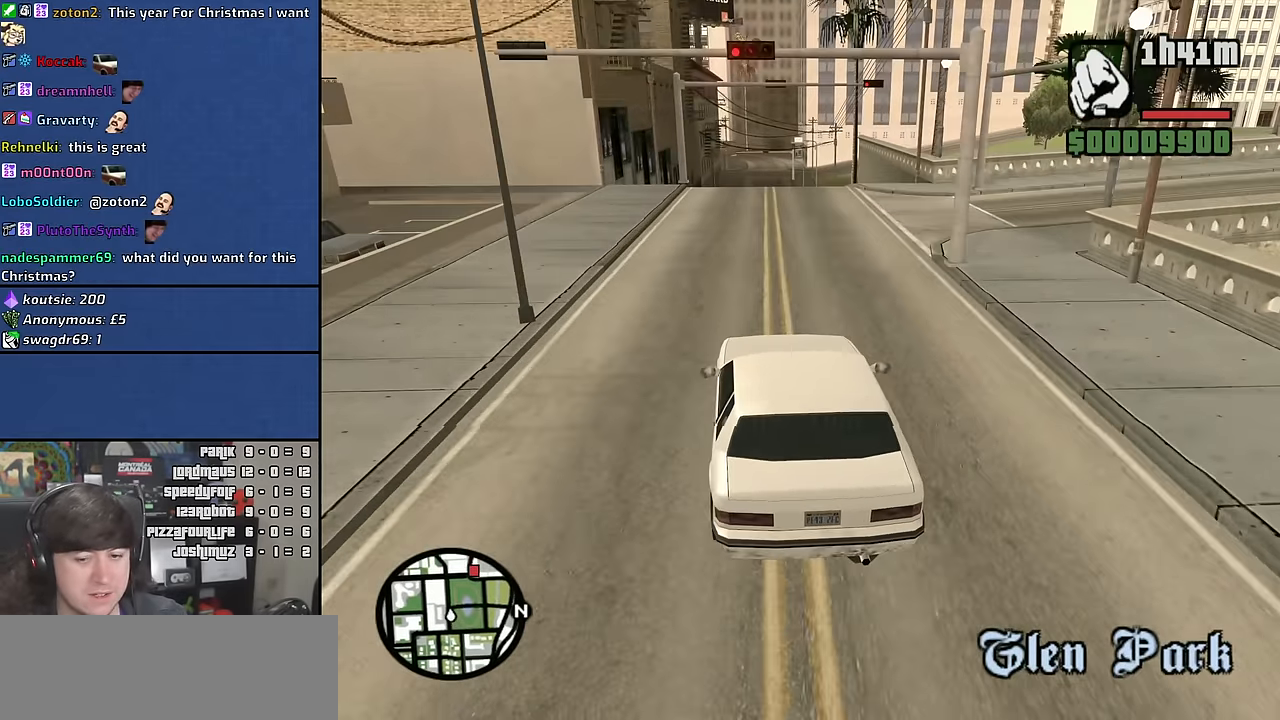
{"keys": ["6", "w"], "mouse": [], "events": [[400, "6", "down"]]}
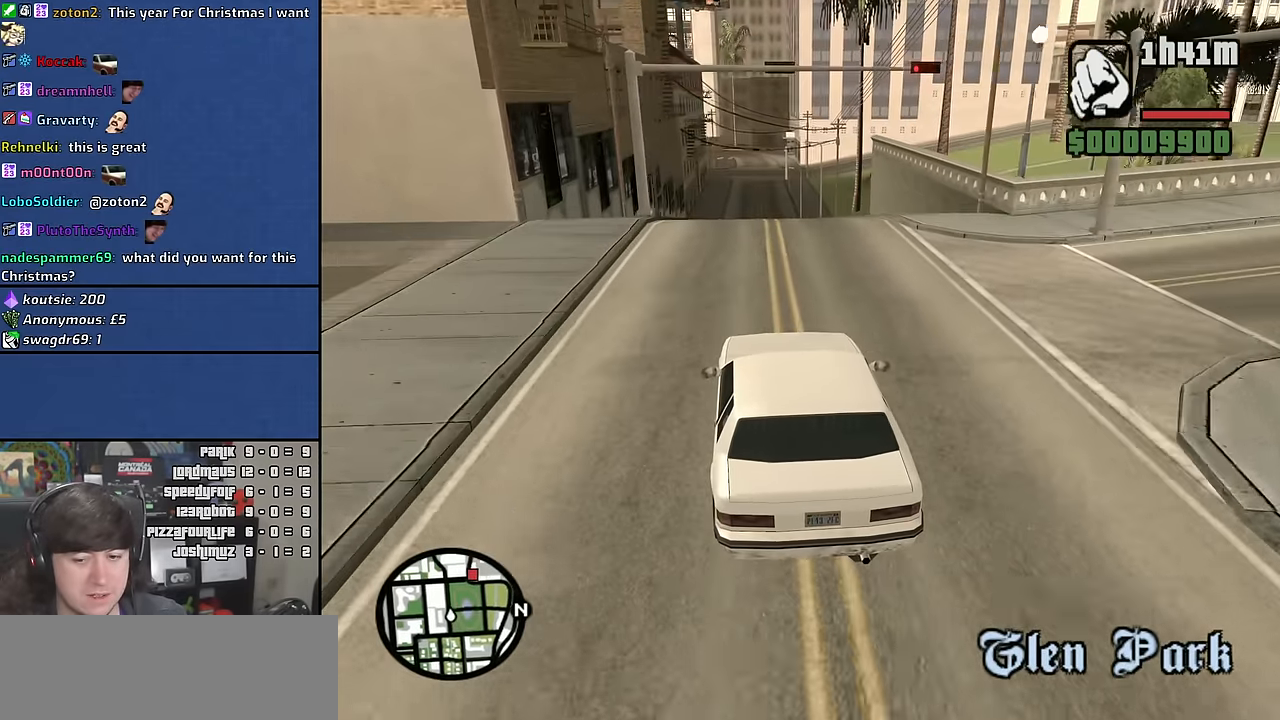
{"keys": ["w"], "mouse": [], "events": [[16, "6", "up"], [66, "6", "down"], [200, "6", "up"]]}
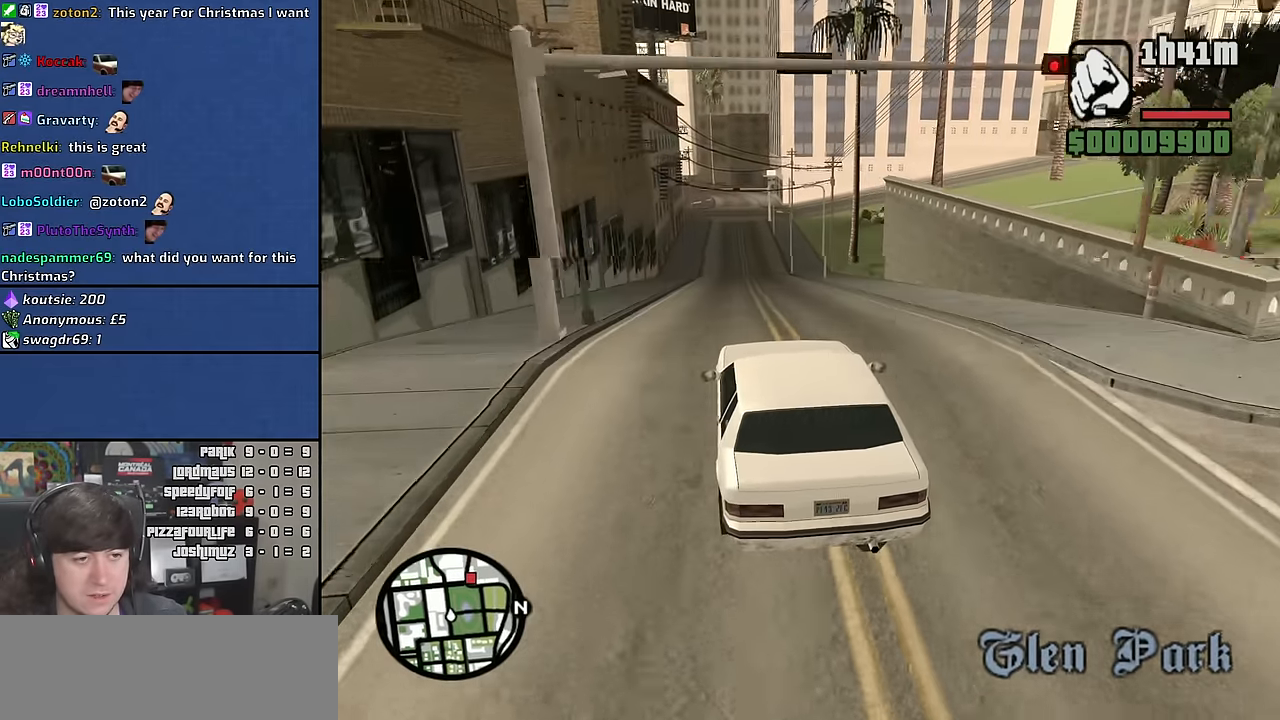
{"keys": ["a", "w"], "mouse": [], "events": [[416, "a", "down"]]}
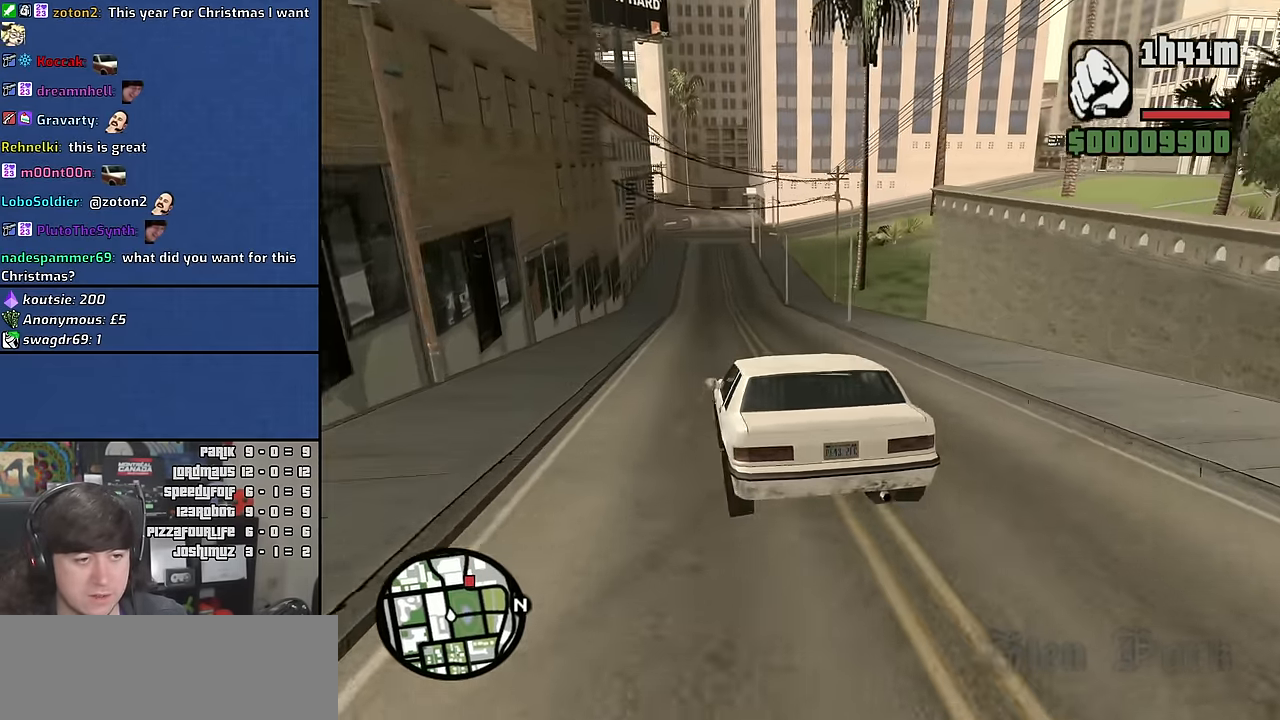
{"keys": ["d", "w"], "mouse": [], "events": [[100, "a", "up"], [483, "d", "down"]]}
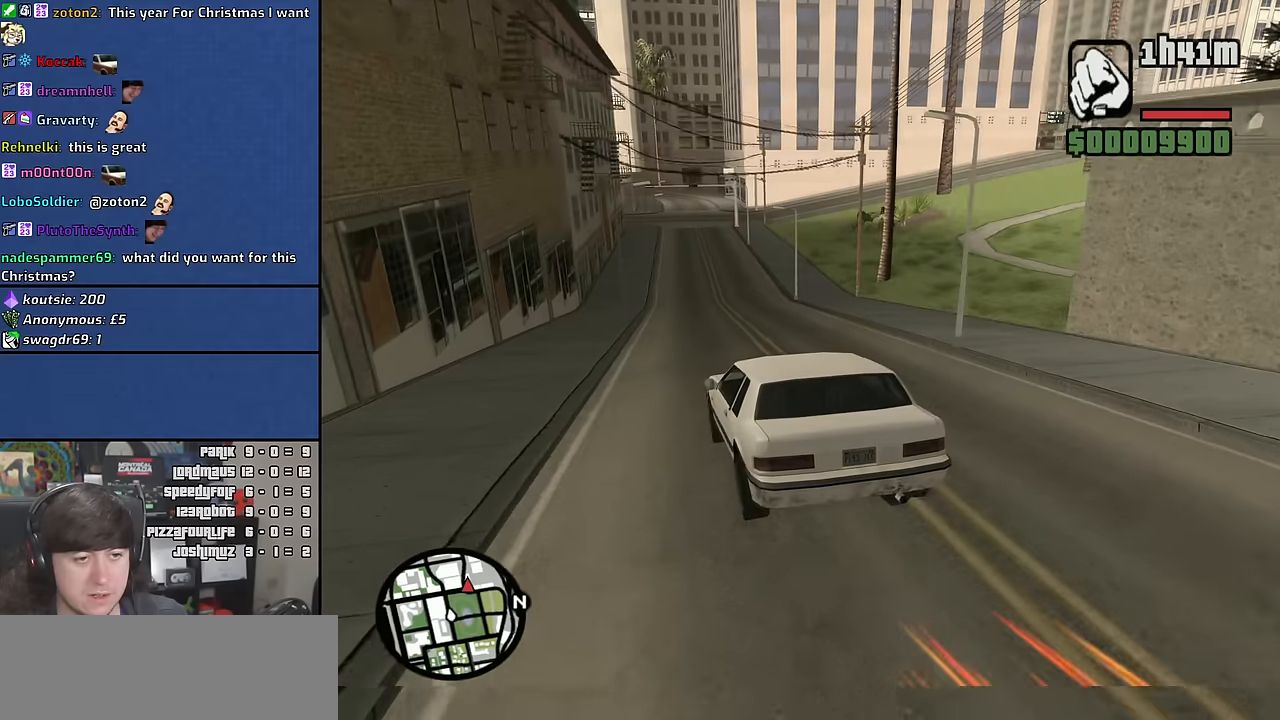
{"keys": ["w"], "mouse": [], "events": [[150, "d", "up"], [283, "d", "down"], [416, "d", "up"]]}
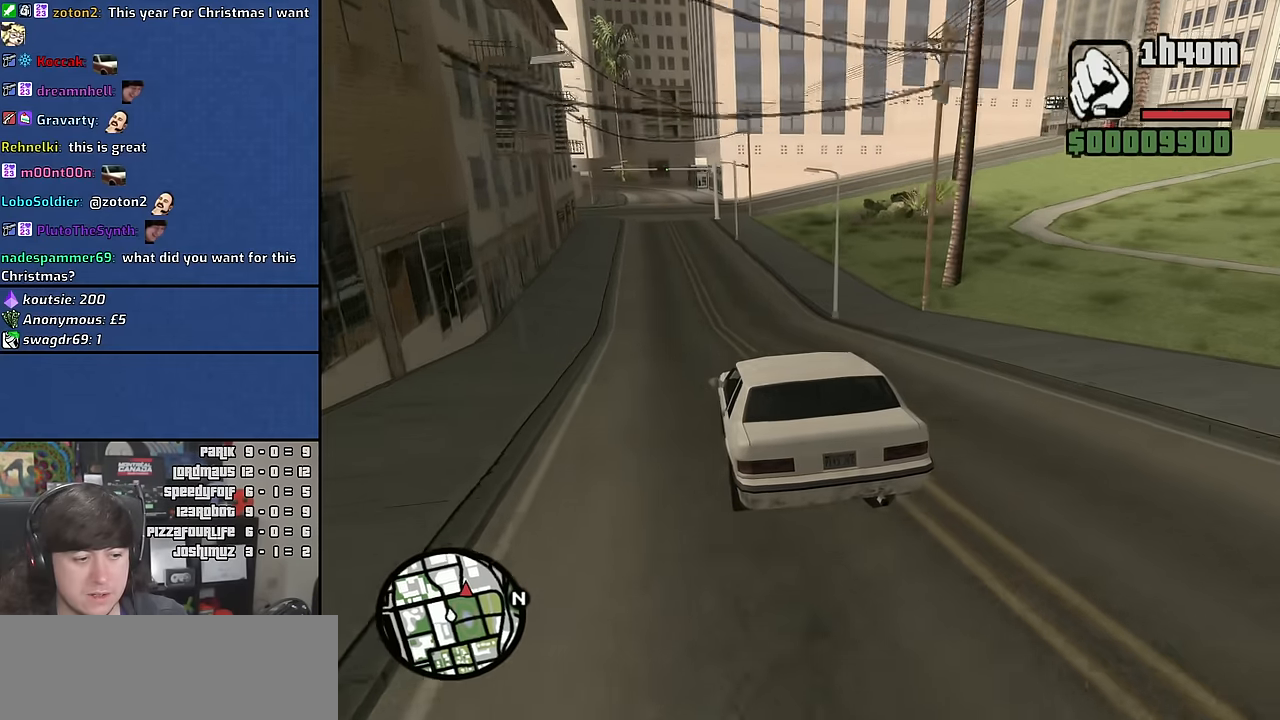
{"keys": ["w"], "mouse": [], "events": [[16, "d", "down"], [350, "d", "up"]]}
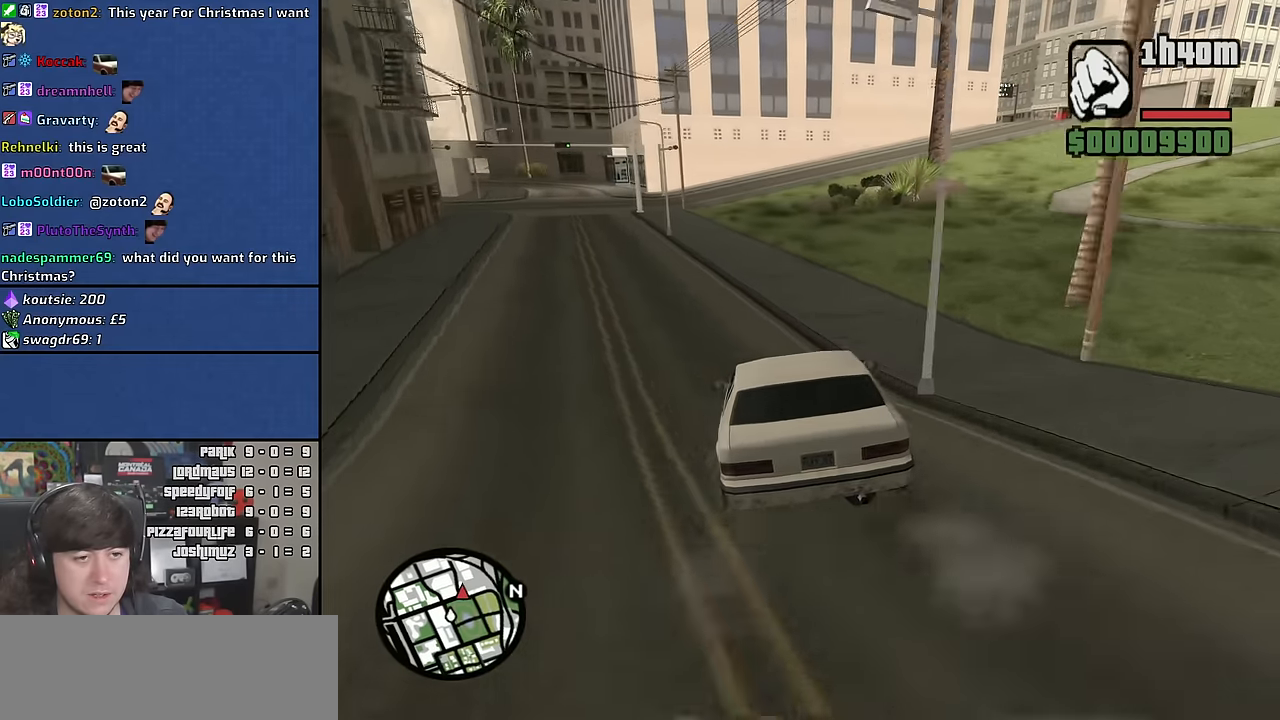
{"keys": ["w"], "mouse": [], "events": []}
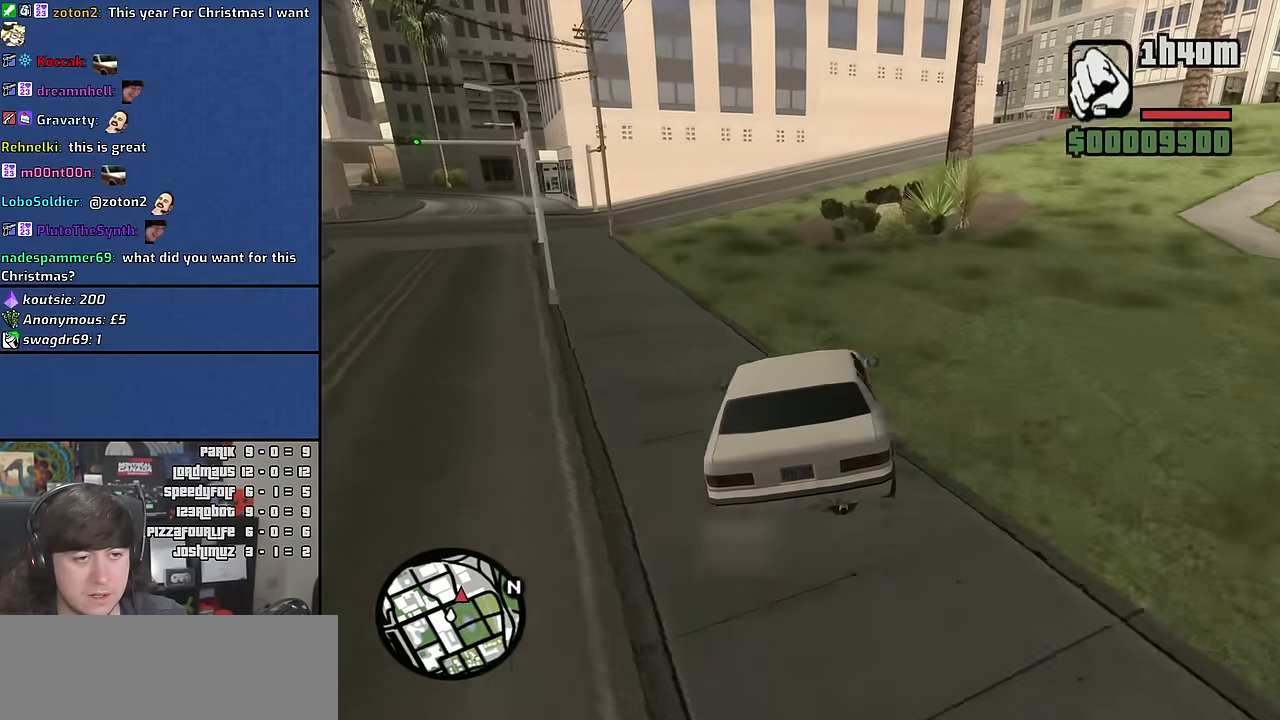
{"keys": ["d", "w"], "mouse": [], "events": [[233, "a", "down"], [383, "a", "up"], [416, "d", "down"]]}
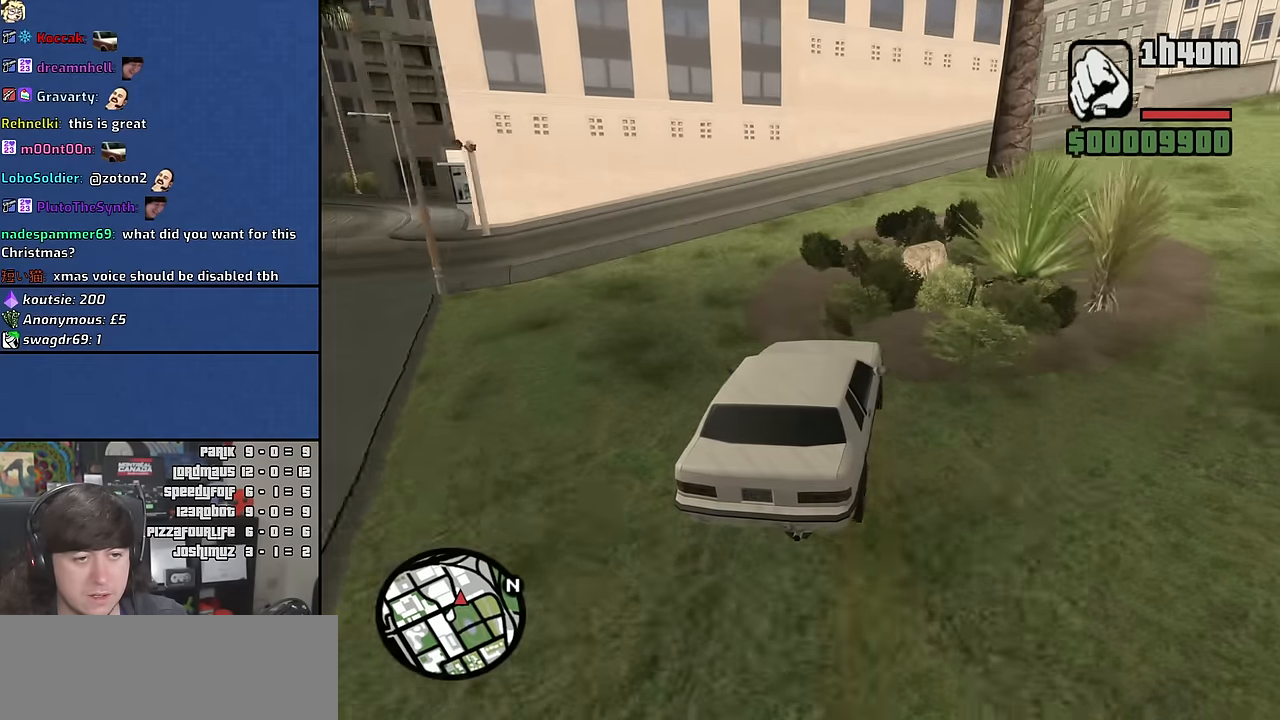
{"keys": ["d"], "mouse": [], "events": [[33, "a", "down"], [66, "d", "up"], [83, "w", "up"], [150, "a", "up"], [166, "d", "down"]]}
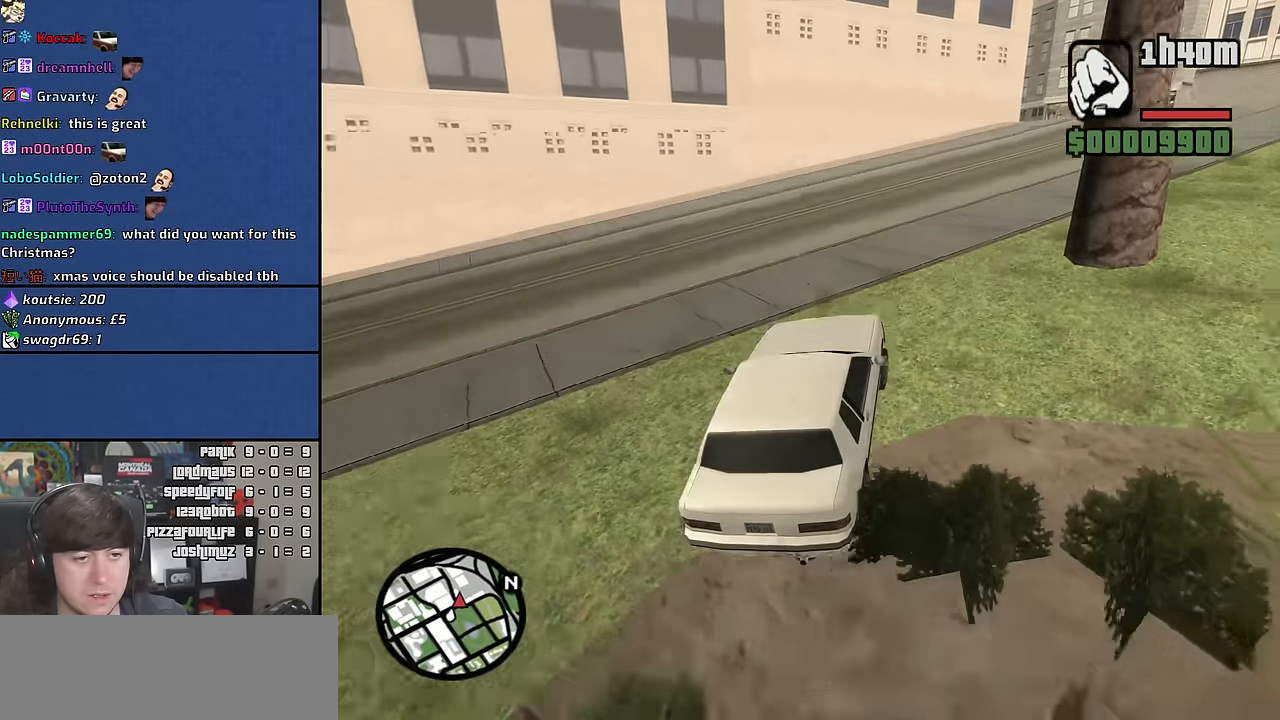
{"keys": ["a", "w"], "mouse": [], "events": [[183, "w", "down"], [300, "d", "up"], [366, "a", "down"]]}
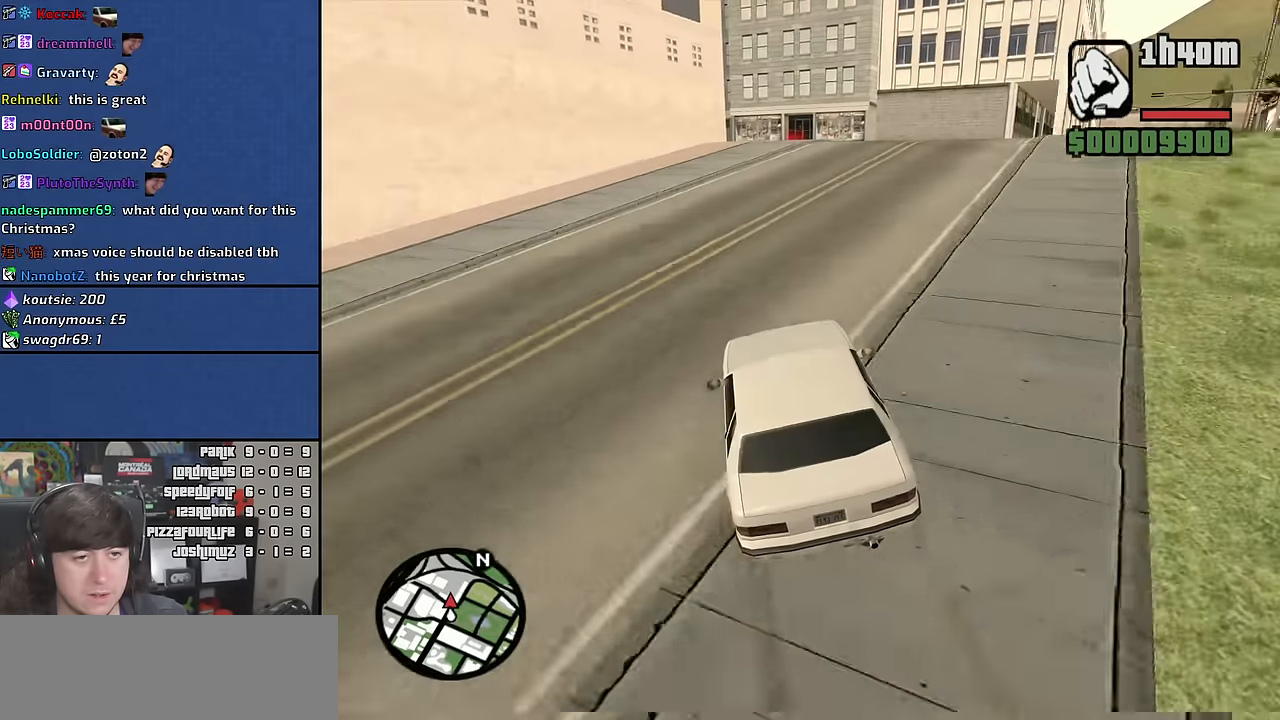
{"keys": ["w"], "mouse": [], "events": [[16, "a", "up"], [83, "d", "down"], [400, "d", "up"]]}
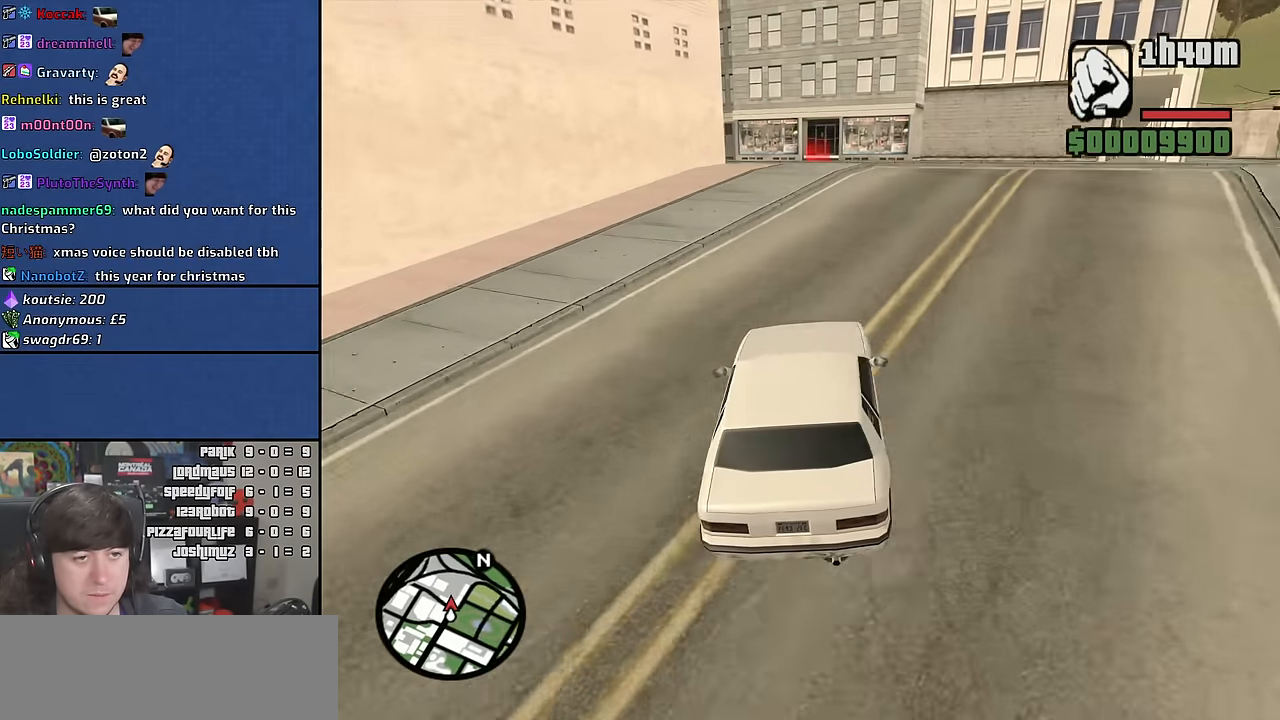
{"keys": ["w"], "mouse": [], "events": []}
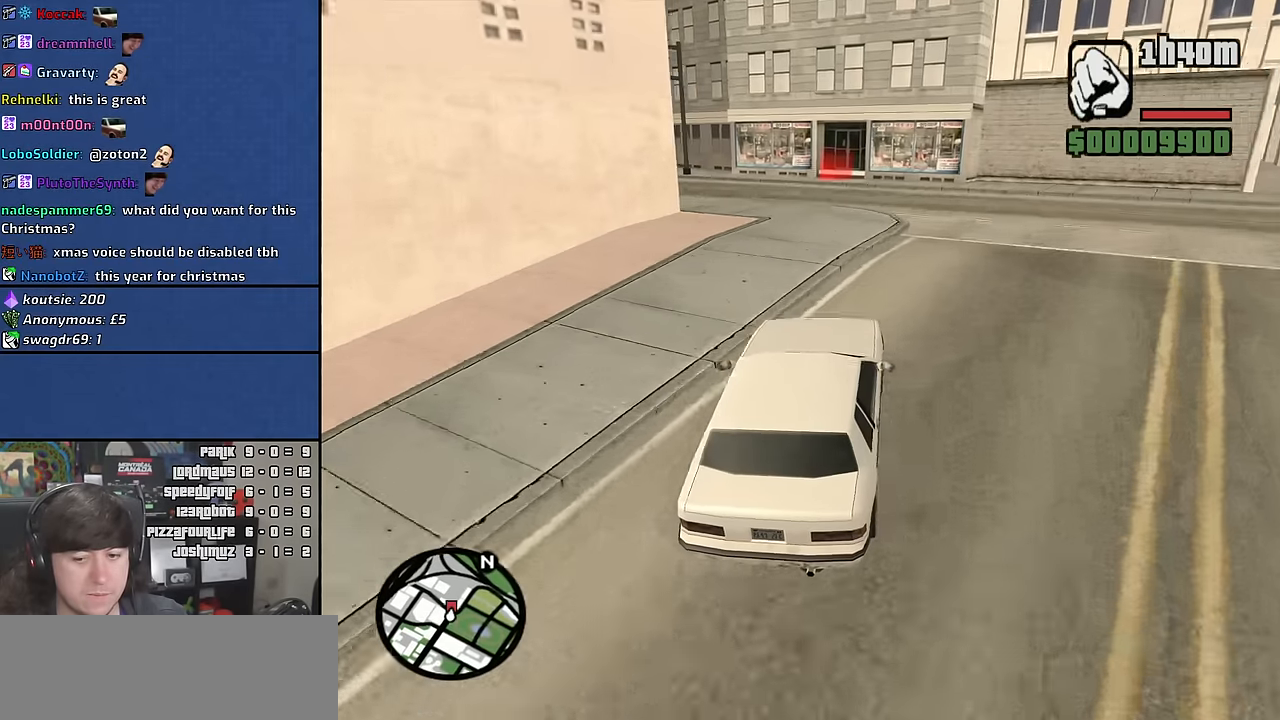
{"keys": [], "mouse": [], "events": [[300, "w", "up"]]}
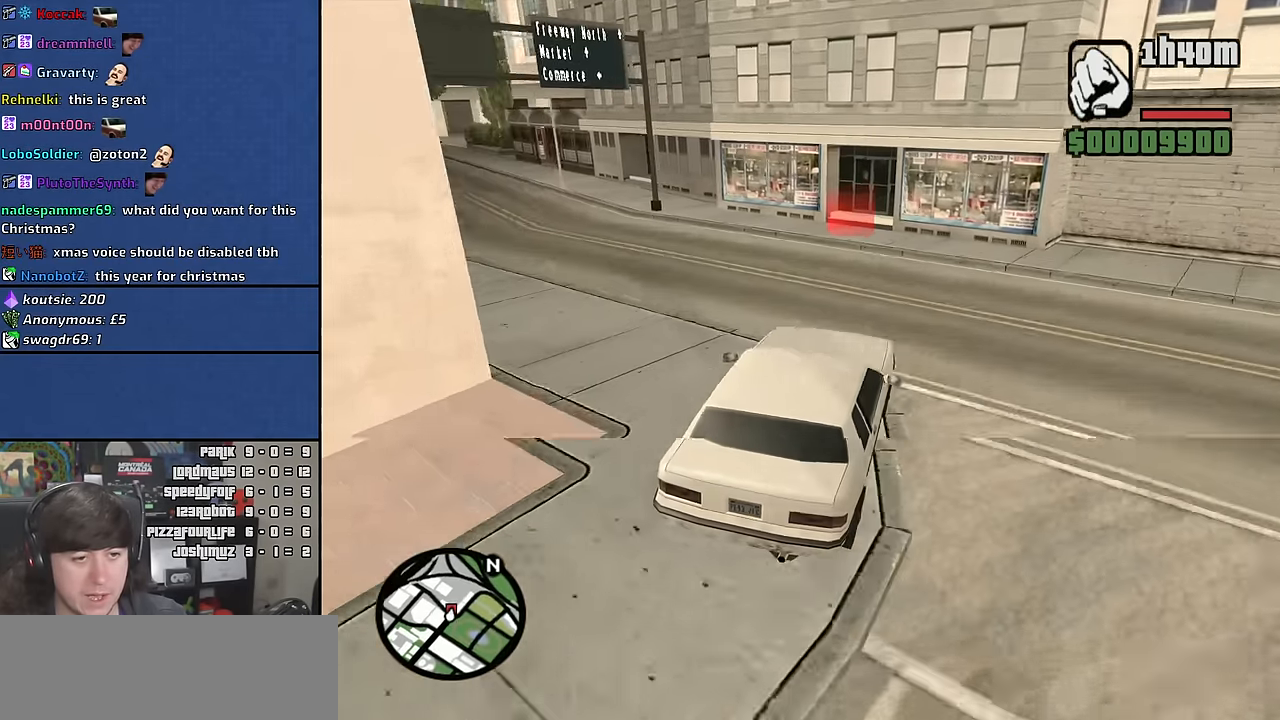
{"keys": ["a", "space"], "mouse": [], "events": [[233, "a", "down"], [250, "space", "down"]]}
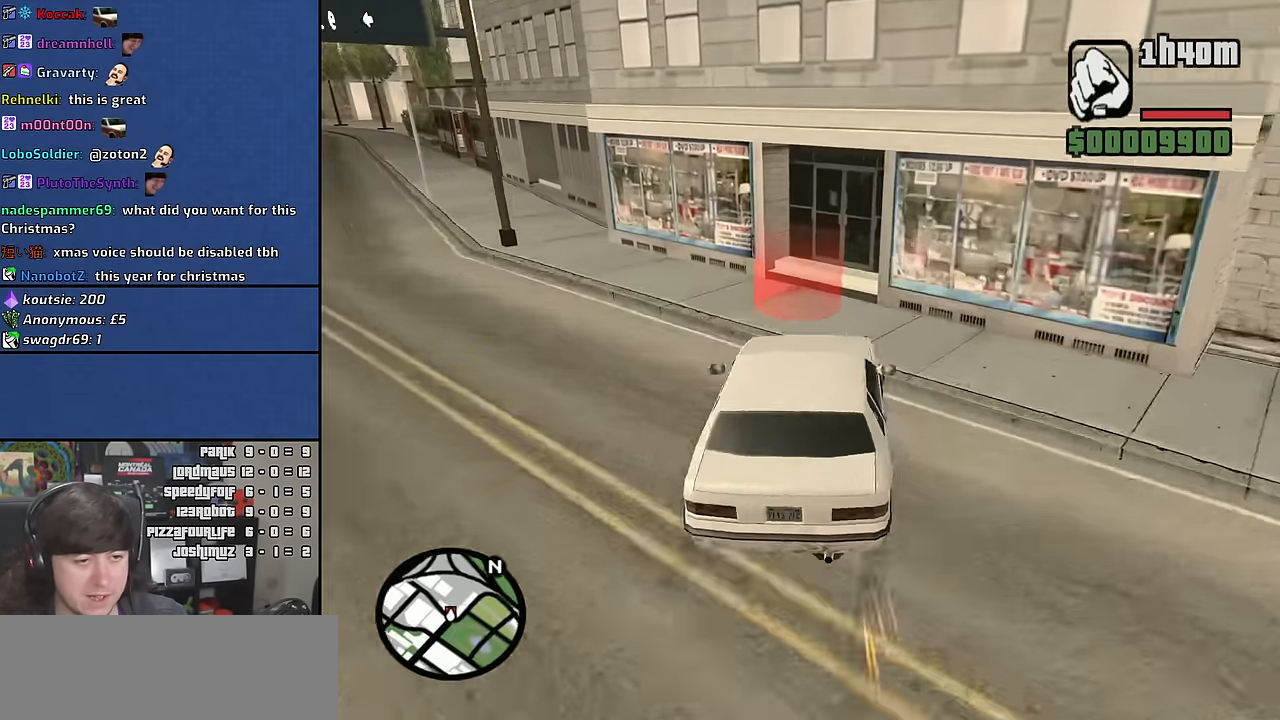
{"keys": ["a", "space"], "mouse": [], "events": []}